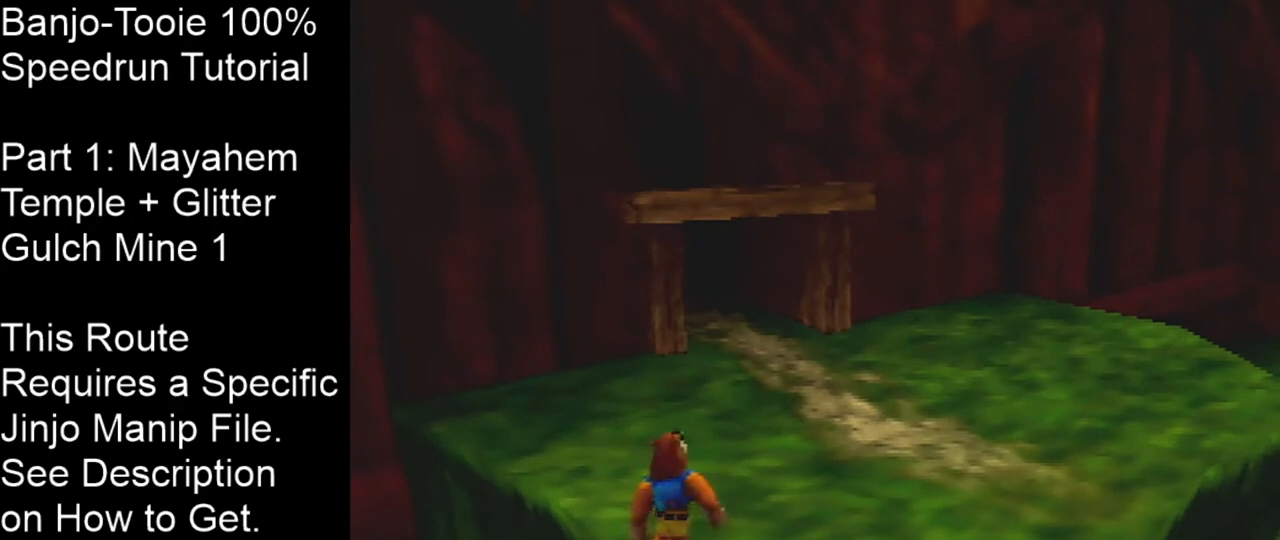
Gameplay with a controller (Nintendo layout); each line is a JSON object with the inputs held at the frame after it. "events" lists button and stick changes between this image and that frame as [ms after this image, input, new state], when the widget could be followed in between. Not read: L1 L3 R3.
{"buttons": [], "left_stick": "center", "events": []}
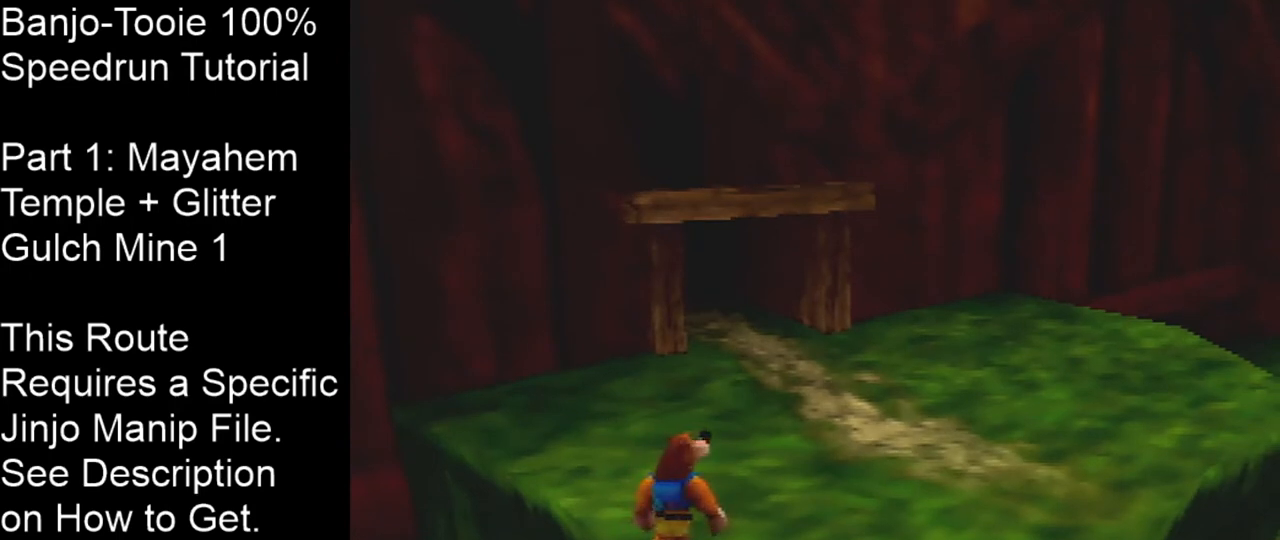
{"buttons": [], "left_stick": "down-left", "events": [[501, "left_stick", "down-left"]]}
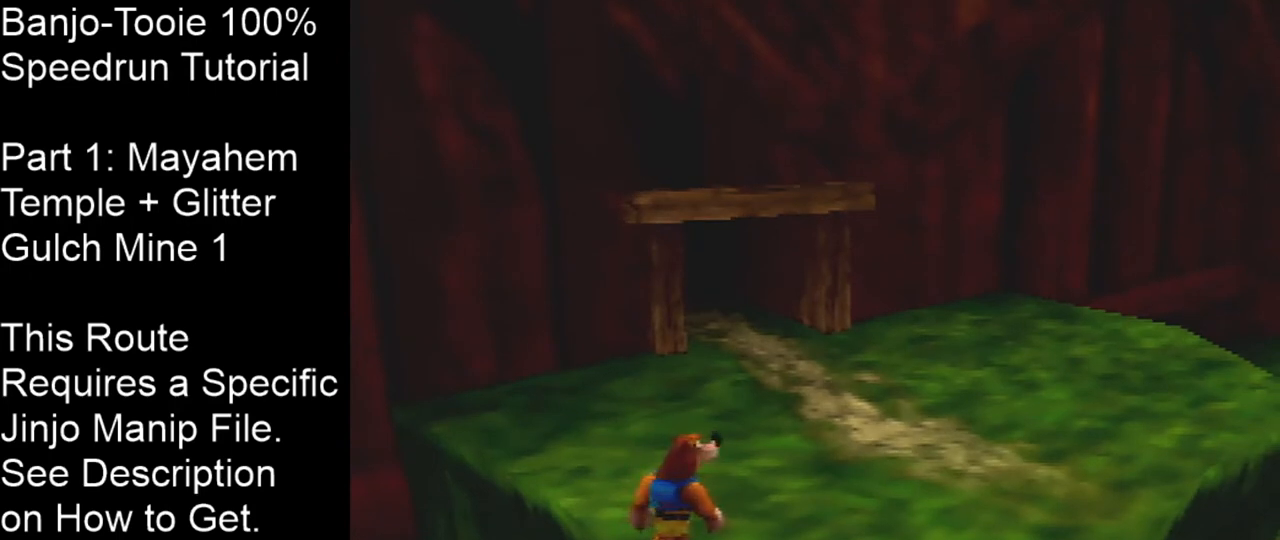
{"buttons": [], "left_stick": "down-left", "events": [[33, "A", "down"], [133, "A", "up"]]}
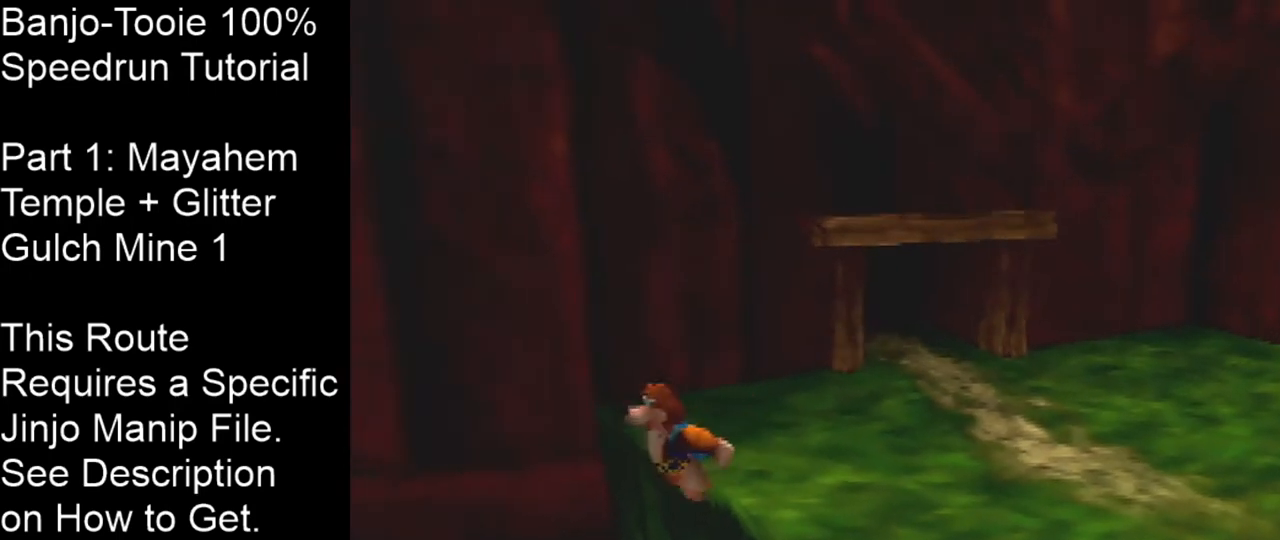
{"buttons": [], "left_stick": "down", "events": [[200, "left_stick", "down"], [334, "A", "down"], [467, "A", "up"]]}
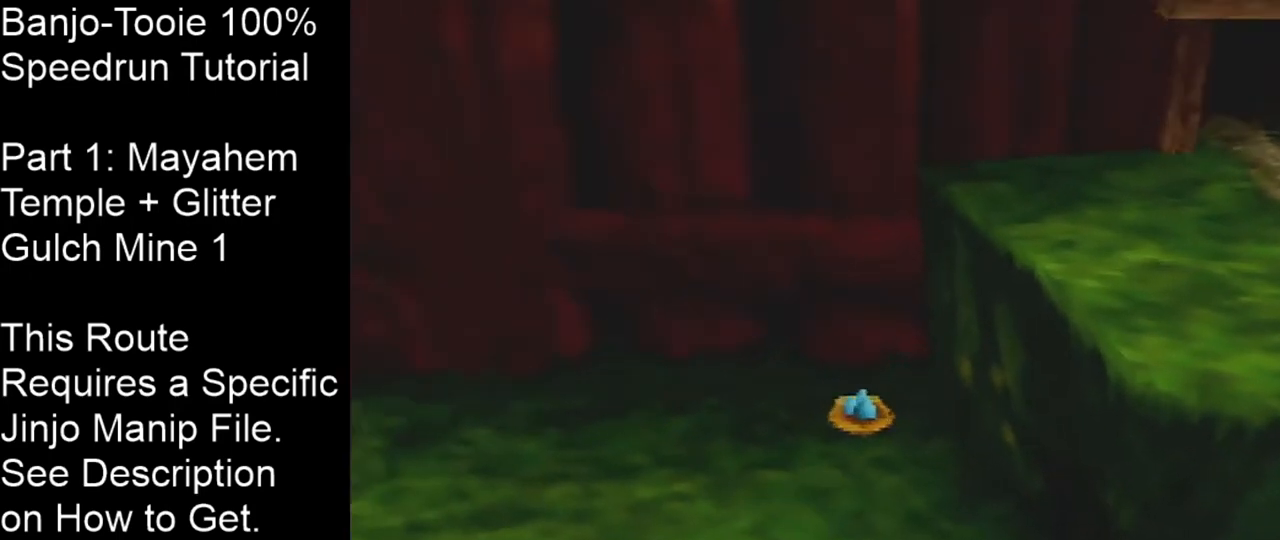
{"buttons": [], "left_stick": "down-left", "events": [[233, "left_stick", "down-left"]]}
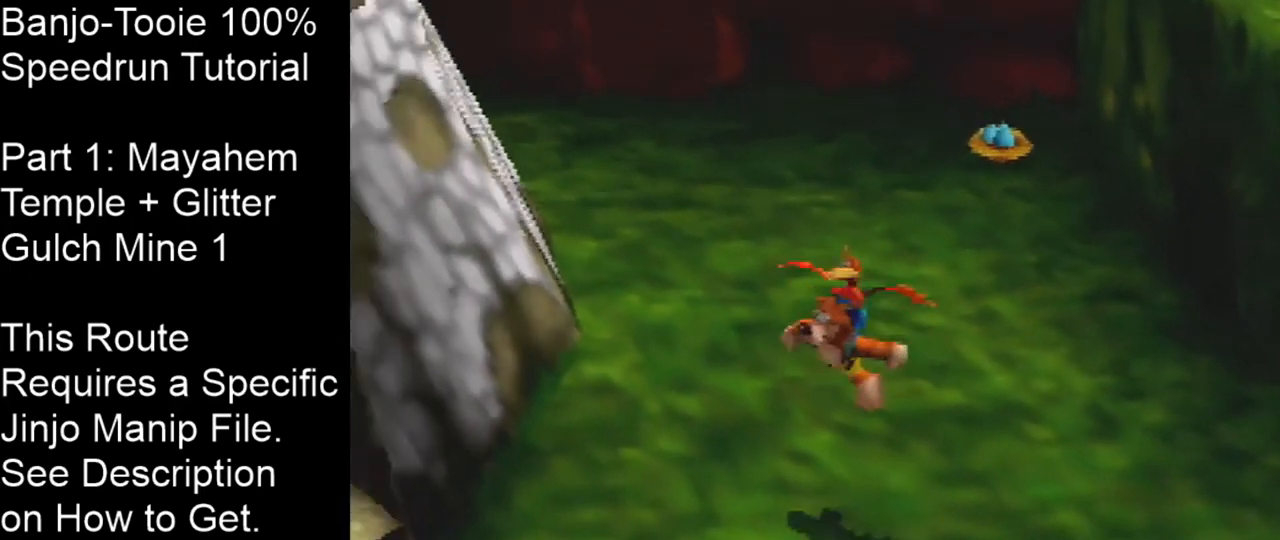
{"buttons": [], "left_stick": "down-left", "events": []}
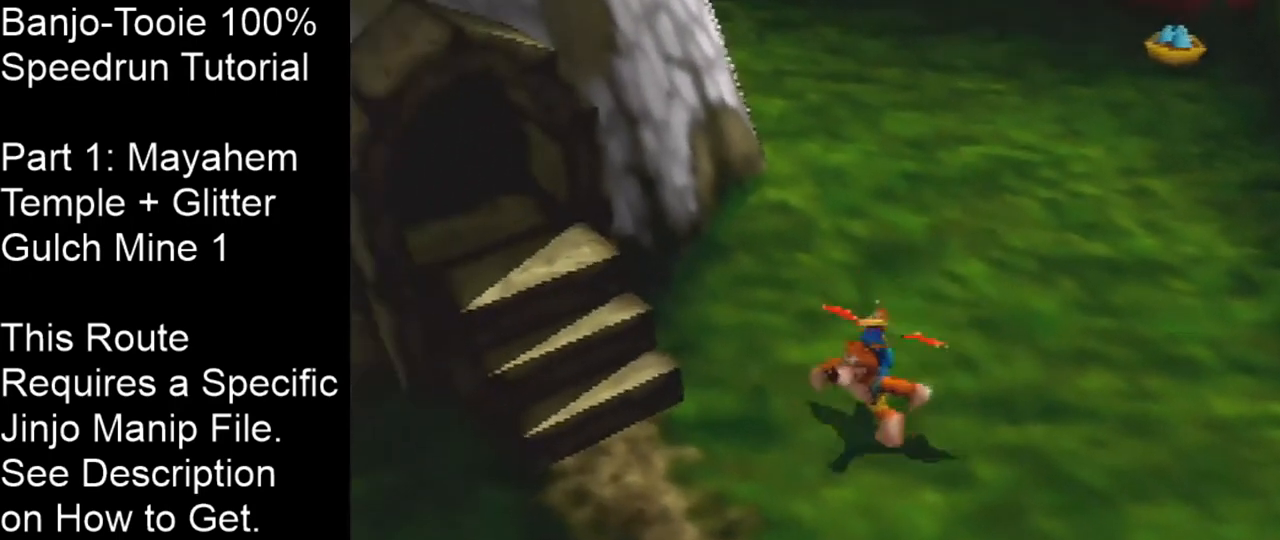
{"buttons": ["R1"], "left_stick": "up-right", "events": [[333, "left_stick", "up-left"], [467, "left_stick", "up-right"], [500, "R1", "down"]]}
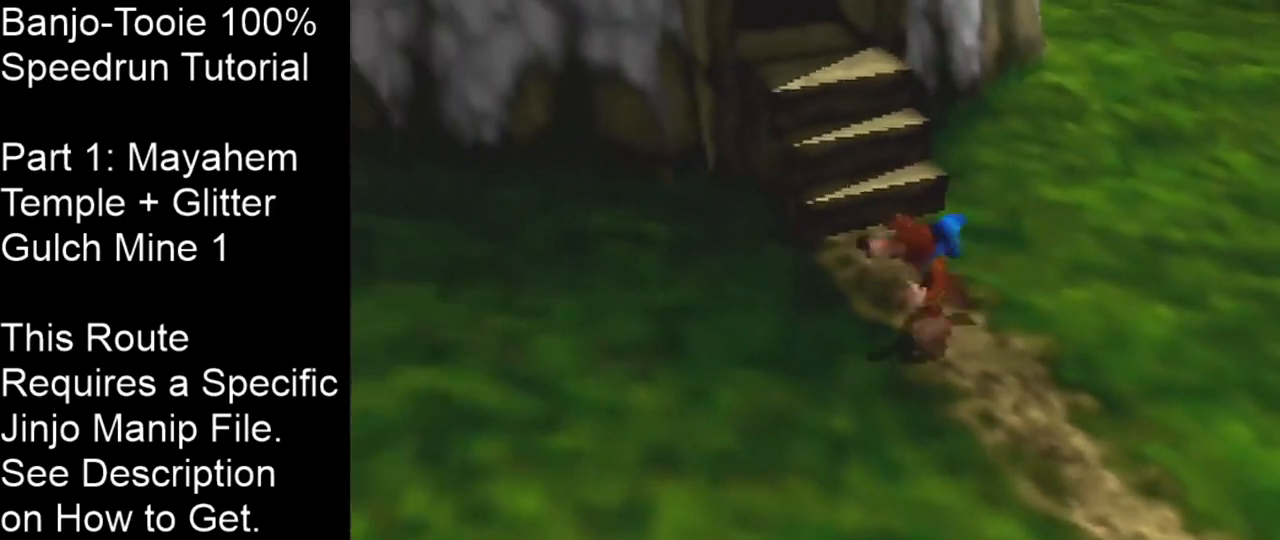
{"buttons": ["R1", "Z"], "left_stick": "up", "events": [[67, "left_stick", "center"], [167, "Z", "down"], [300, "left_stick", "up-right"], [467, "left_stick", "up"]]}
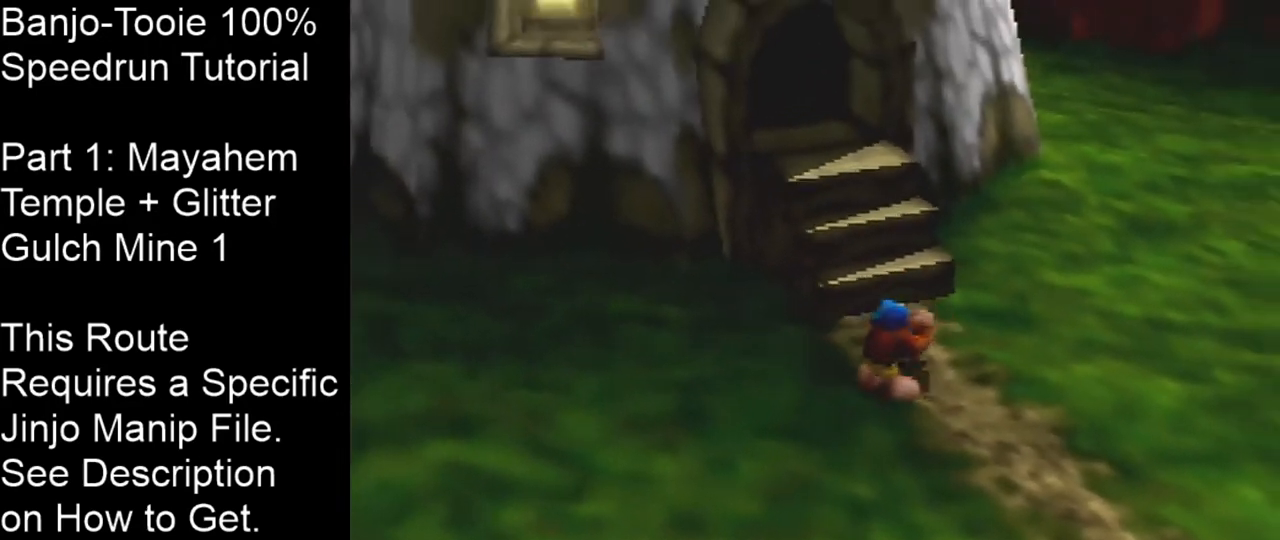
{"buttons": ["Z"], "left_stick": "center", "events": [[267, "R1", "up"], [367, "C_LEFT", "down"], [367, "left_stick", "center"], [500, "C_LEFT", "up"]]}
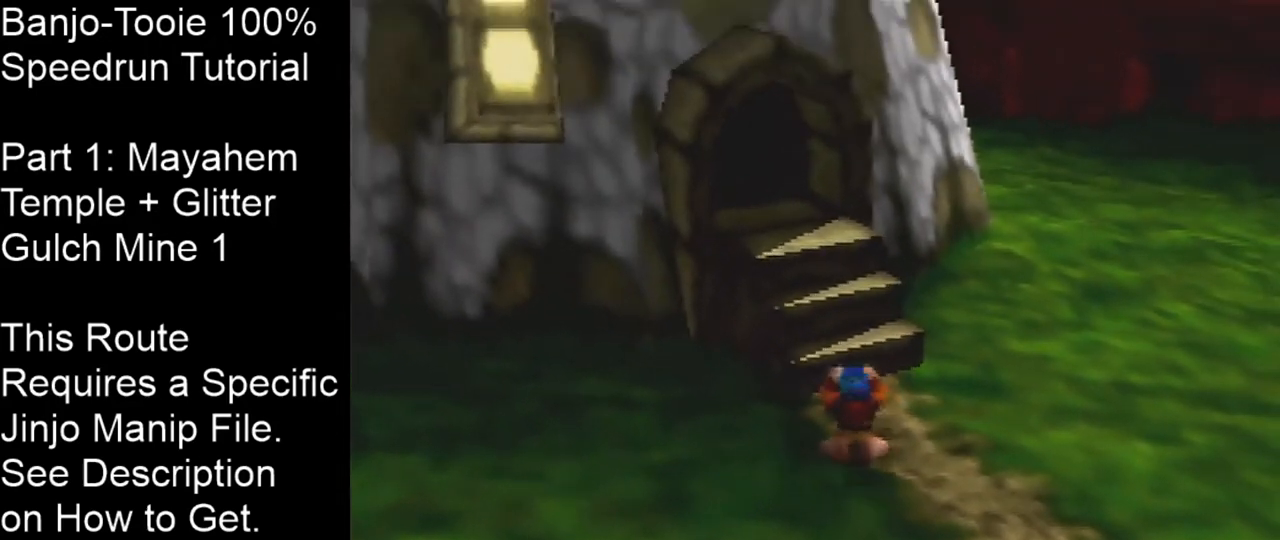
{"buttons": ["Z"], "left_stick": "up", "events": [[367, "left_stick", "up"]]}
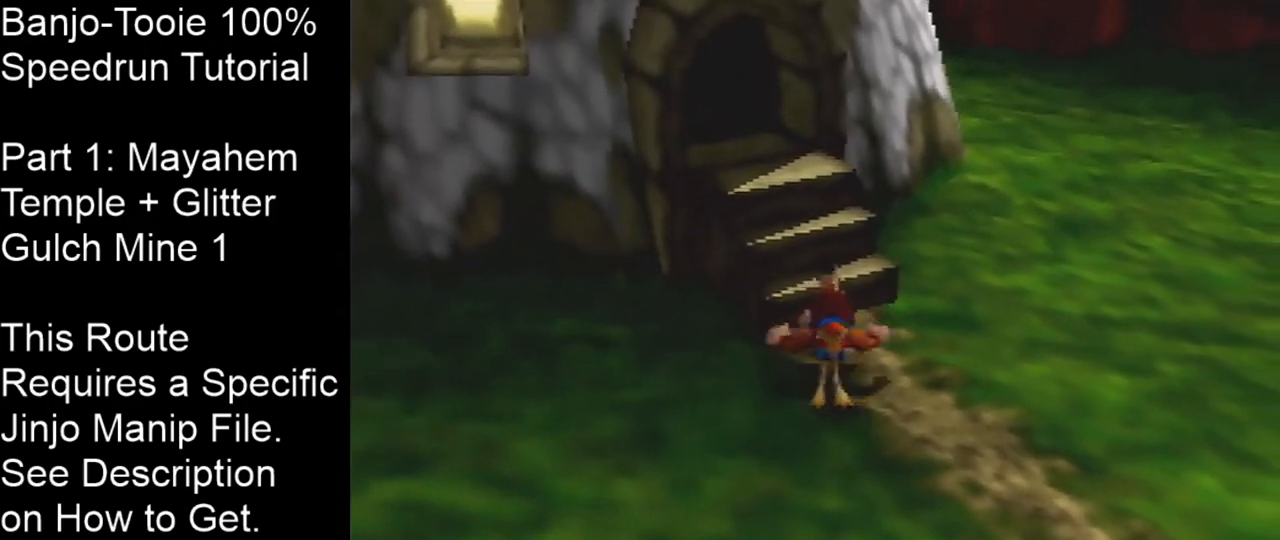
{"buttons": ["Z"], "left_stick": "up", "events": [[33, "left_stick", "center"], [333, "left_stick", "up"]]}
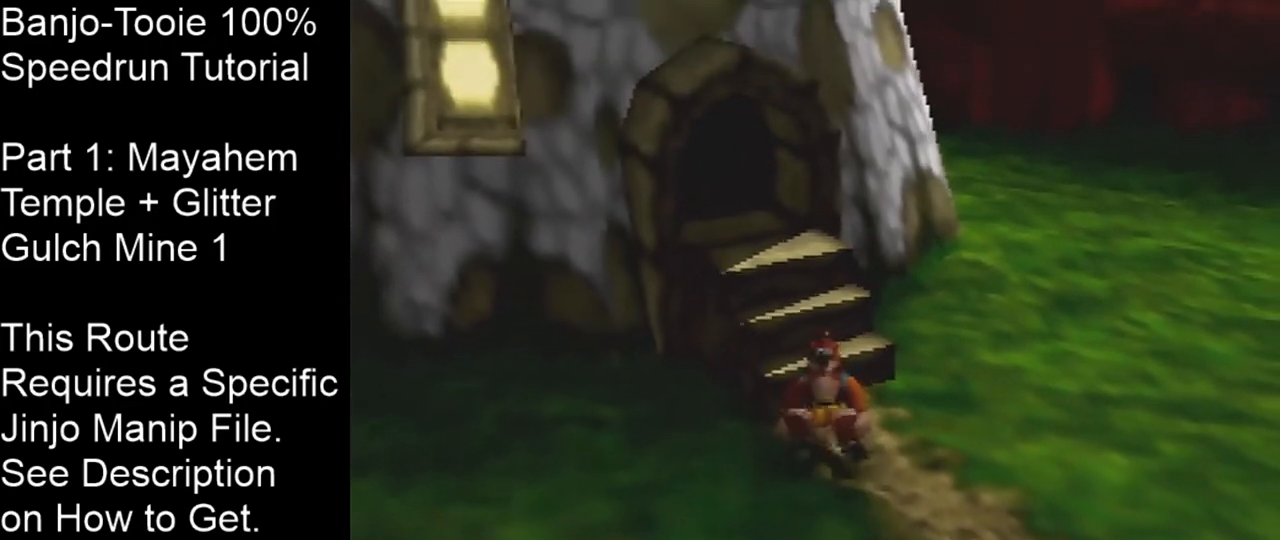
{"buttons": ["Z"], "left_stick": "center", "events": [[33, "A", "down"], [167, "A", "up"], [200, "left_stick", "up-left"], [300, "left_stick", "center"]]}
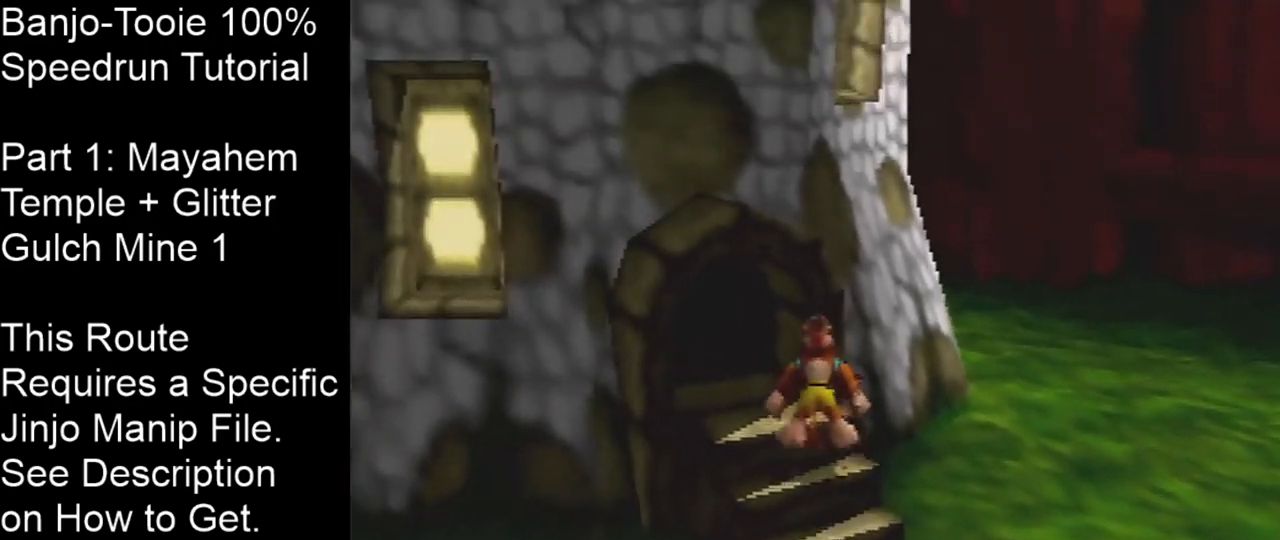
{"buttons": ["A", "Z"], "left_stick": "up", "events": [[66, "A", "down"], [200, "left_stick", "up"]]}
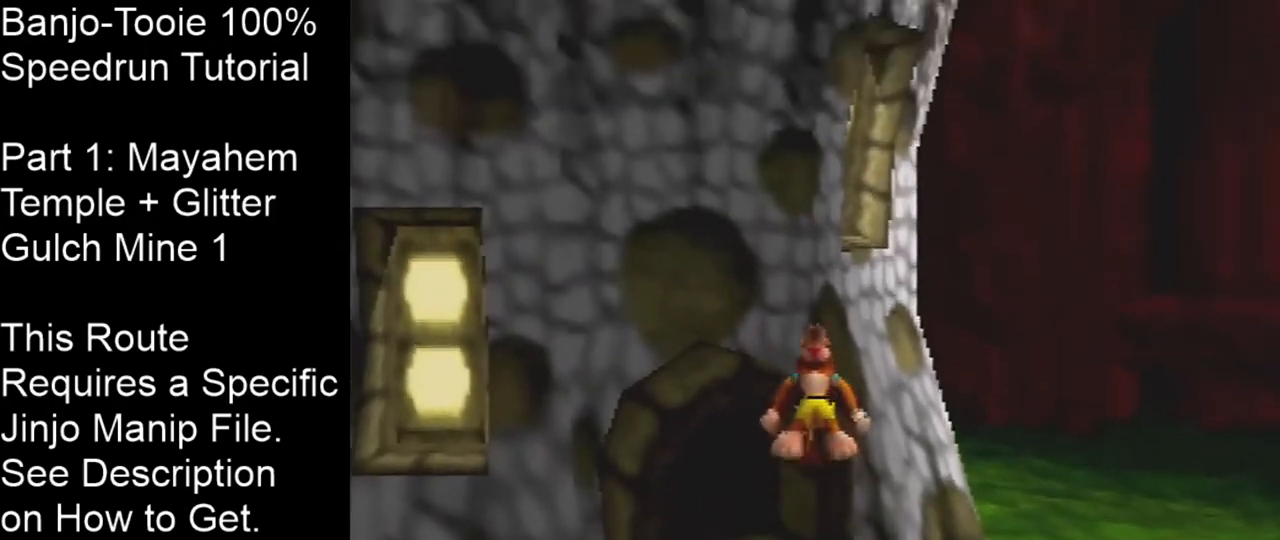
{"buttons": ["Z"], "left_stick": "center", "events": [[33, "left_stick", "center"], [134, "A", "up"]]}
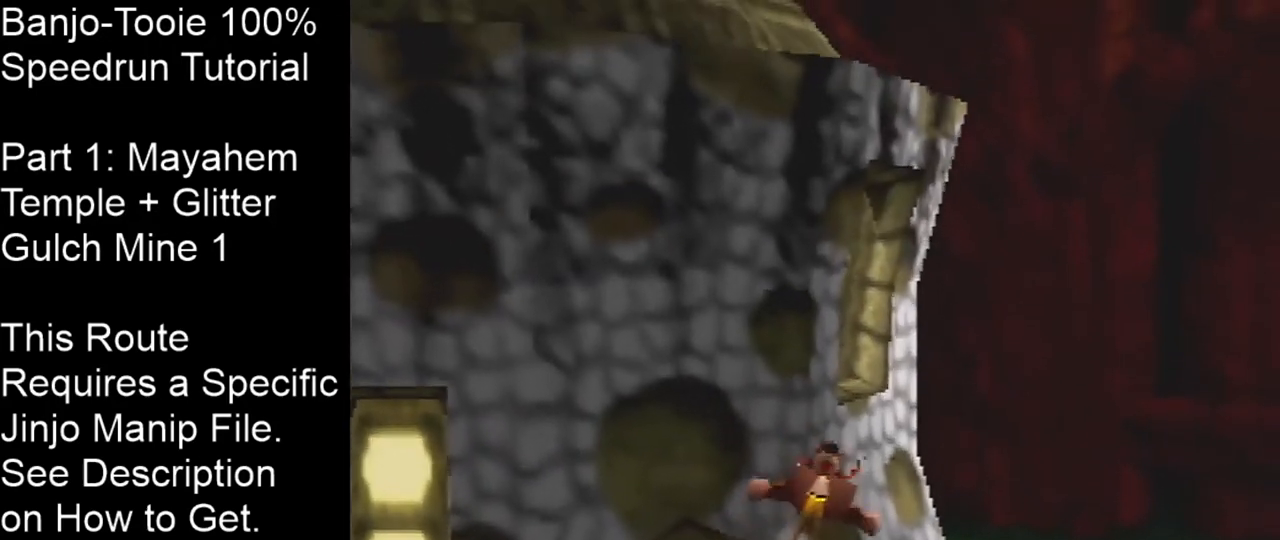
{"buttons": ["Z"], "left_stick": "center", "events": []}
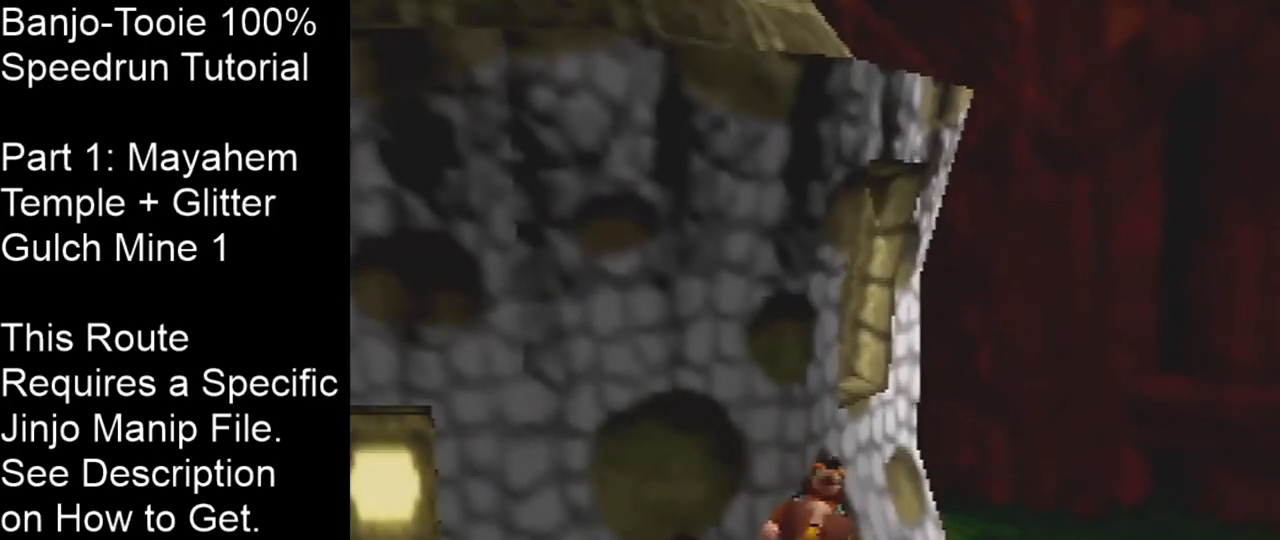
{"buttons": ["Z"], "left_stick": "down", "events": [[300, "A", "down"], [401, "A", "up"], [501, "left_stick", "down"]]}
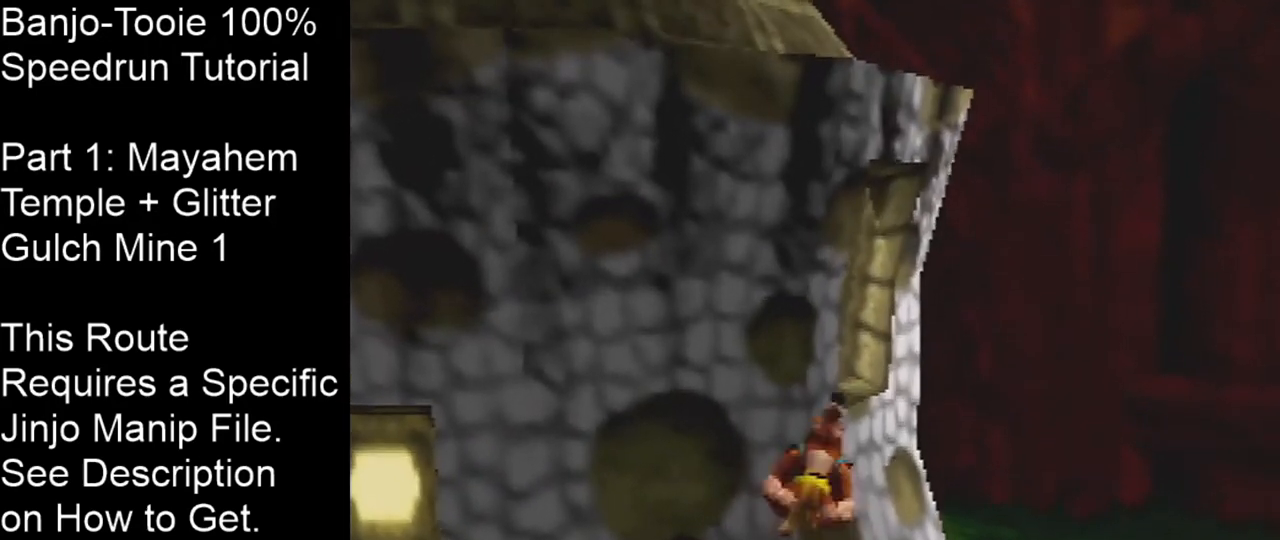
{"buttons": ["Z"], "left_stick": "center", "events": [[100, "left_stick", "center"]]}
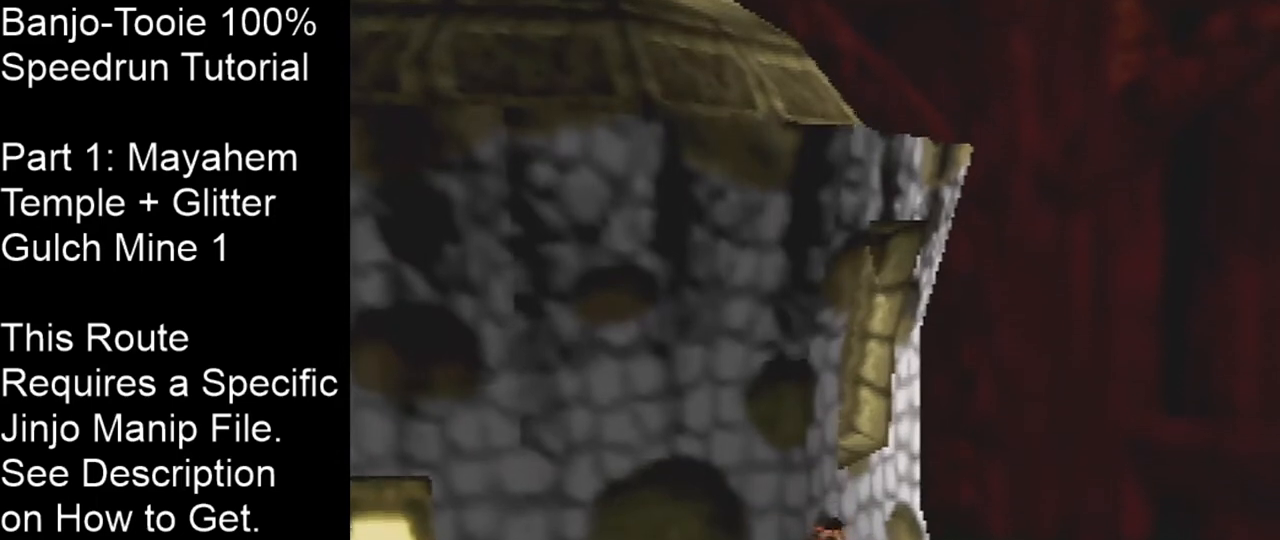
{"buttons": ["Z"], "left_stick": "center", "events": []}
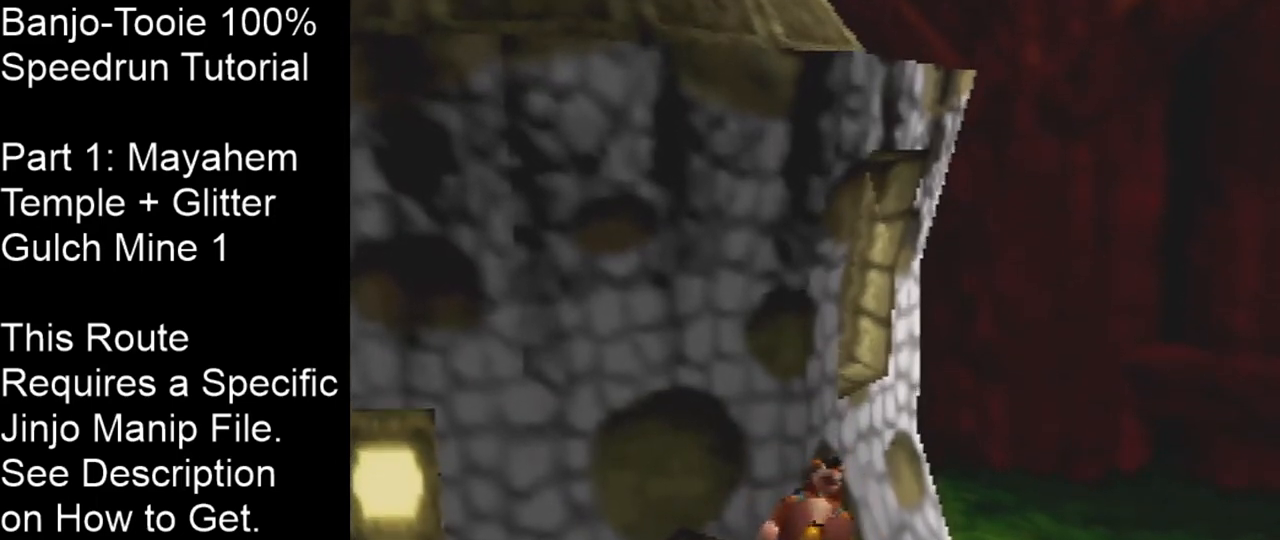
{"buttons": ["Z"], "left_stick": "center", "events": []}
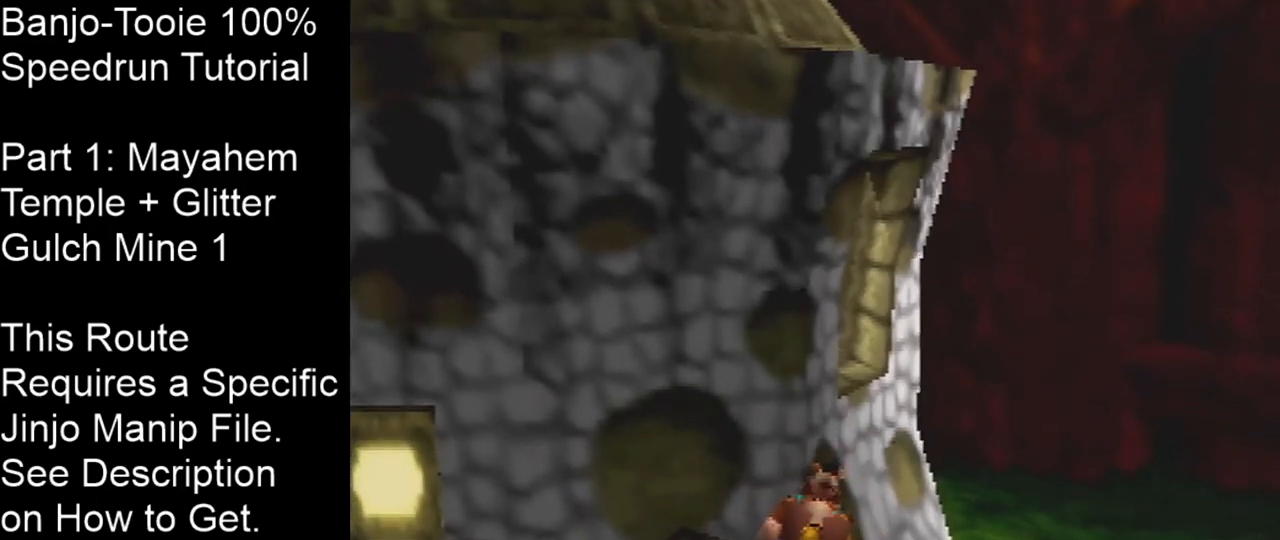
{"buttons": ["Z"], "left_stick": "center", "events": []}
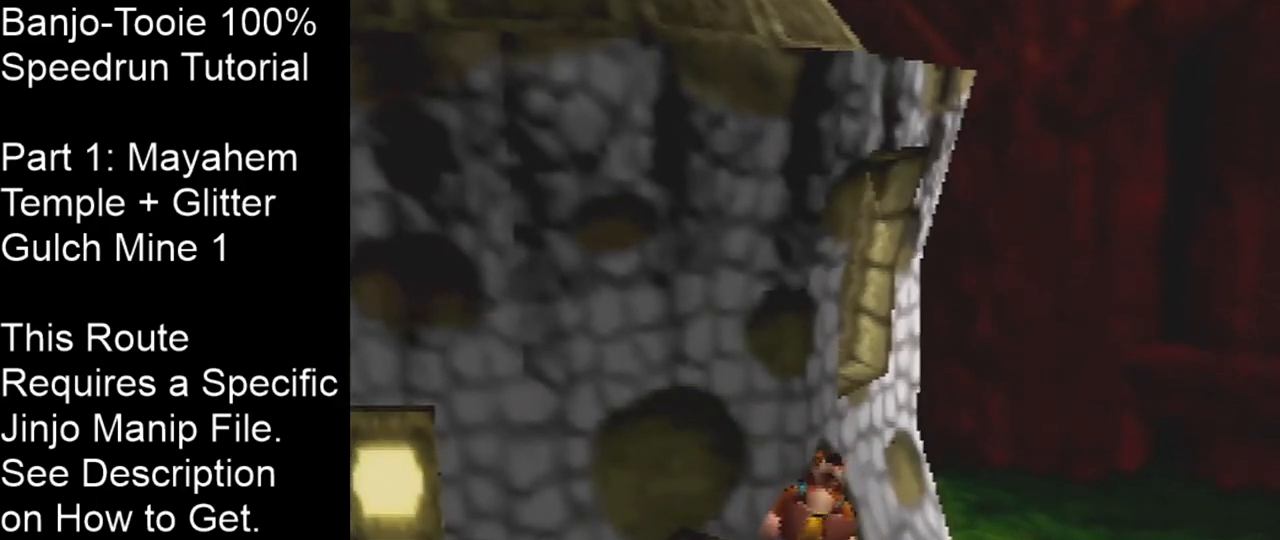
{"buttons": ["A", "Z"], "left_stick": "right", "events": [[467, "left_stick", "right"], [500, "A", "down"]]}
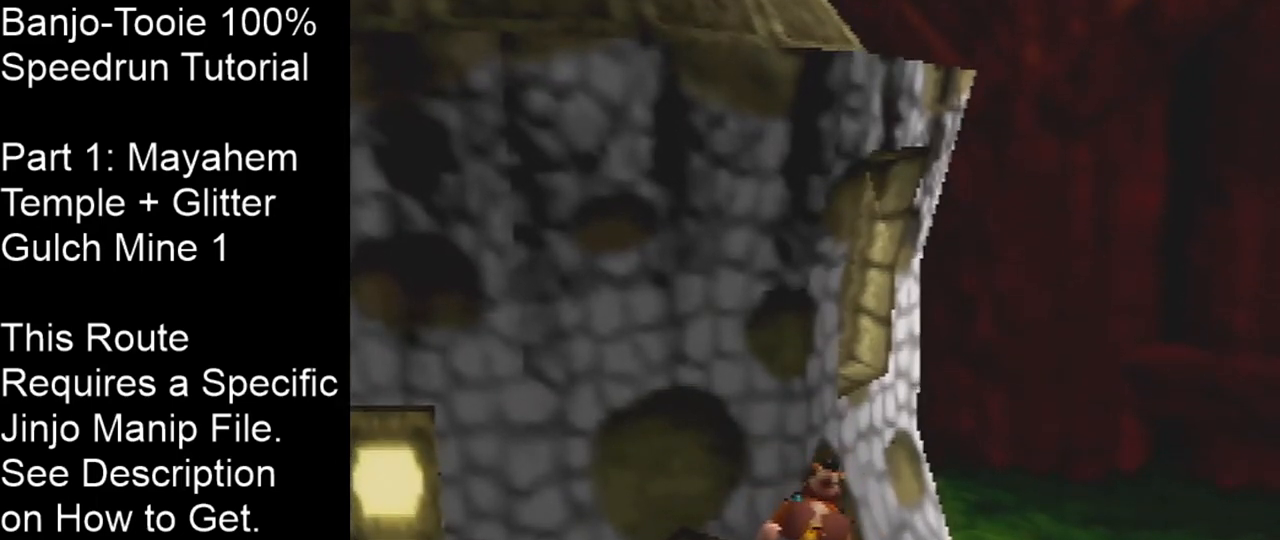
{"buttons": ["A", "Z"], "left_stick": "right", "events": []}
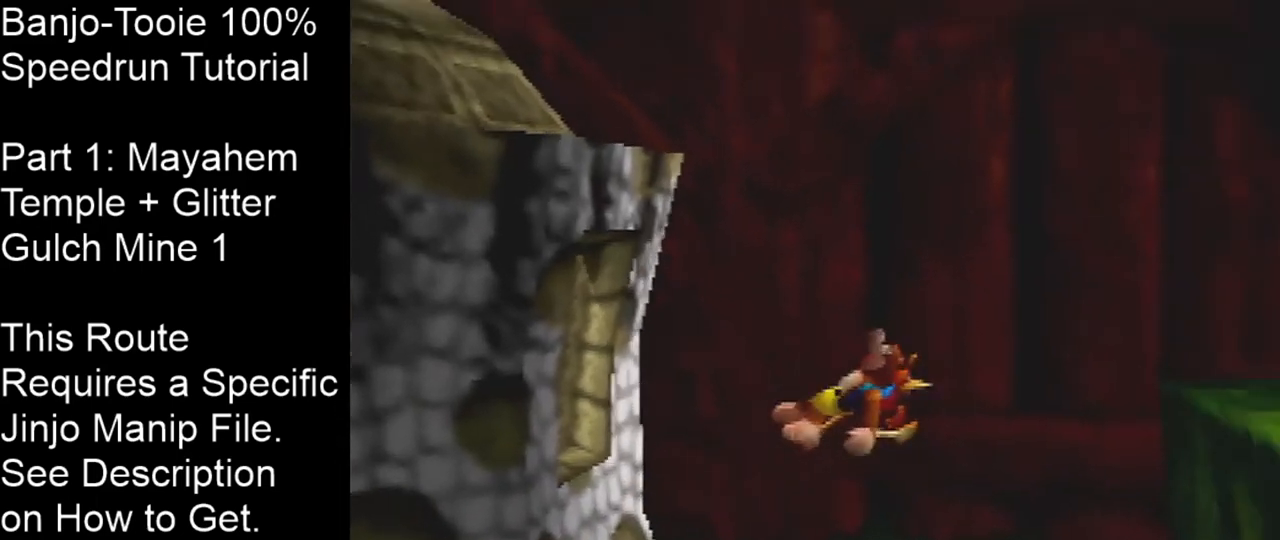
{"buttons": ["A"], "left_stick": "up-right", "events": [[33, "left_stick", "up-right"], [200, "Z", "up"], [367, "A", "up"], [500, "A", "down"]]}
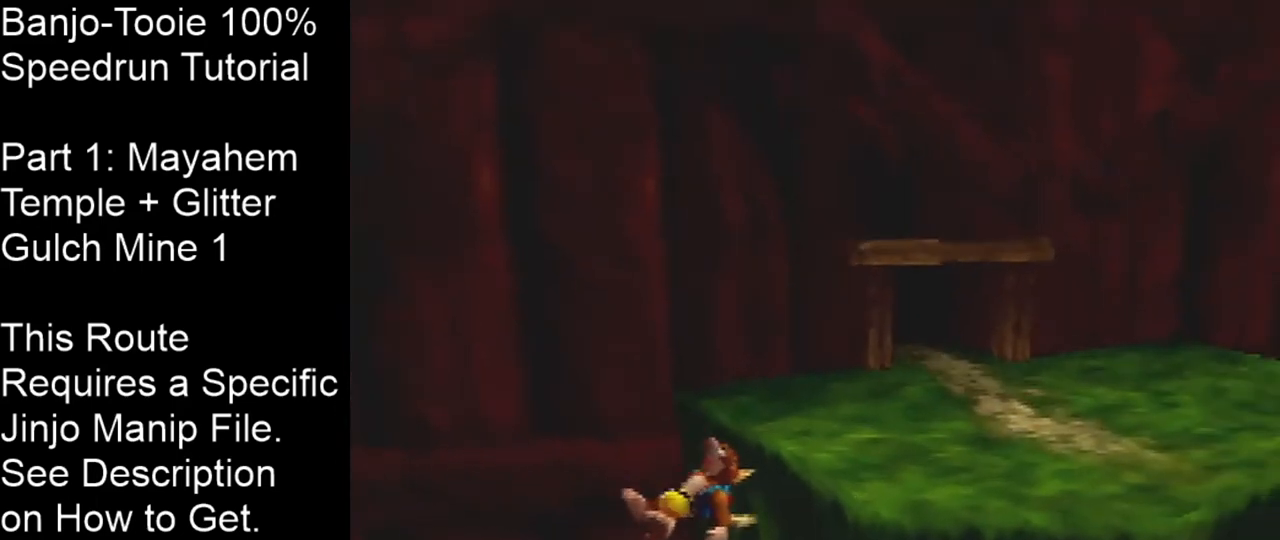
{"buttons": ["A"], "left_stick": "up-right", "events": [[234, "left_stick", "up"], [467, "left_stick", "up-right"]]}
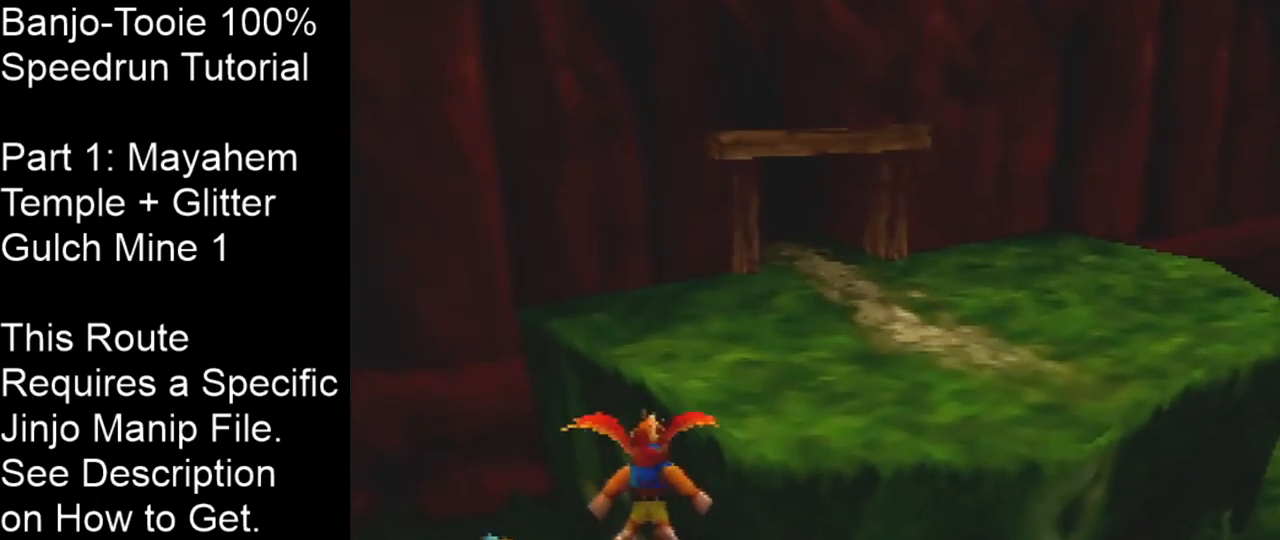
{"buttons": ["C_RIGHT"], "left_stick": "up-right", "events": [[166, "Z", "down"], [300, "Z", "up"], [333, "A", "up"], [400, "C_RIGHT", "down"]]}
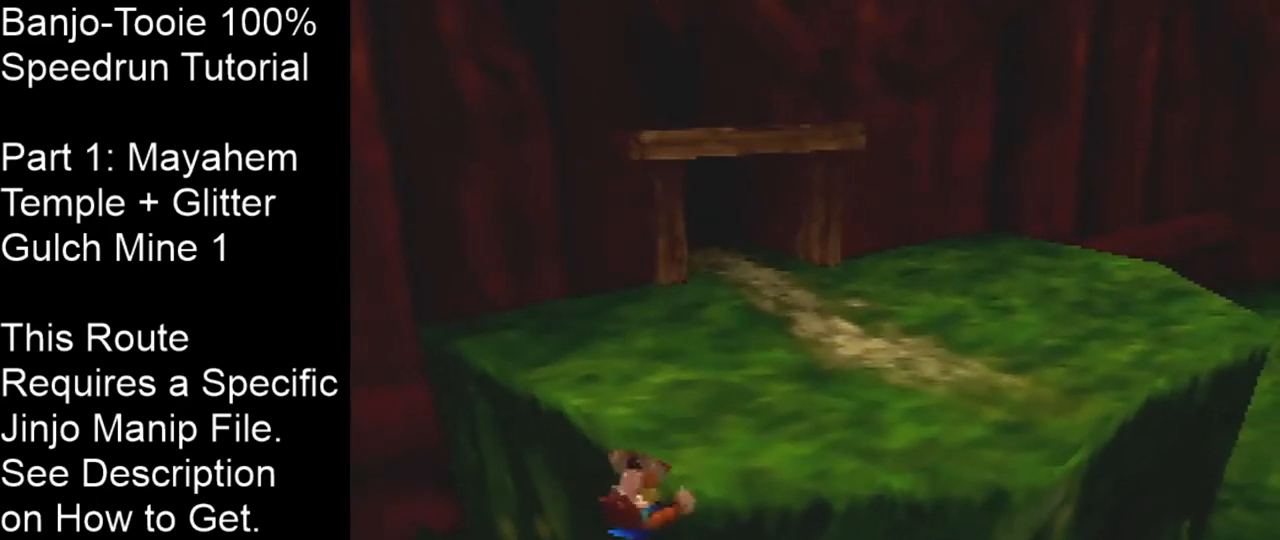
{"buttons": [], "left_stick": "up-right", "events": [[367, "C_RIGHT", "up"]]}
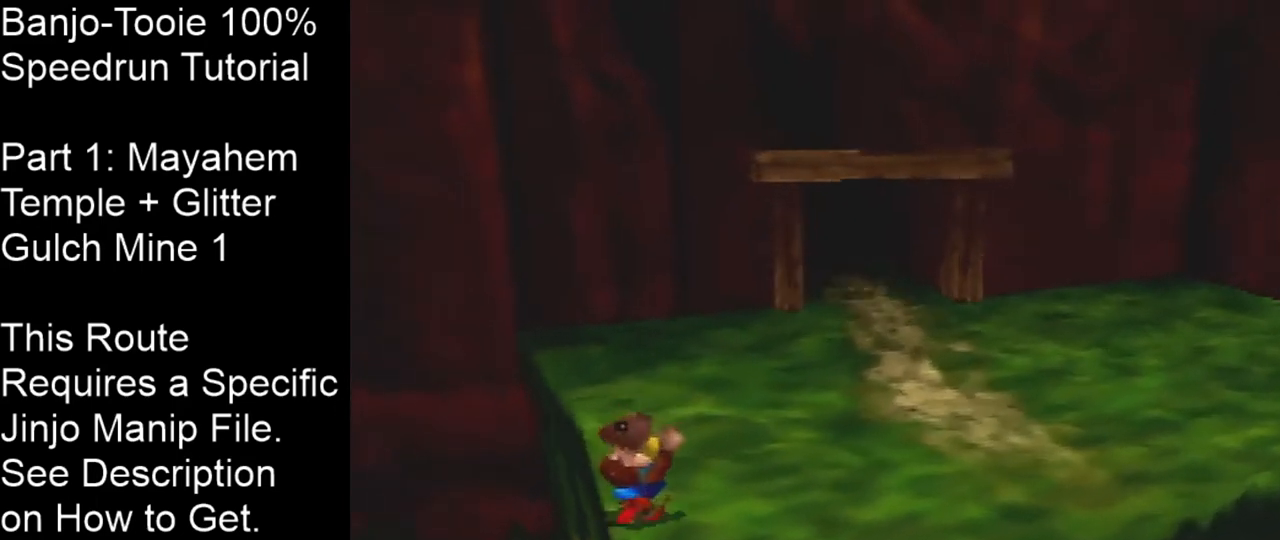
{"buttons": [], "left_stick": "up-right", "events": []}
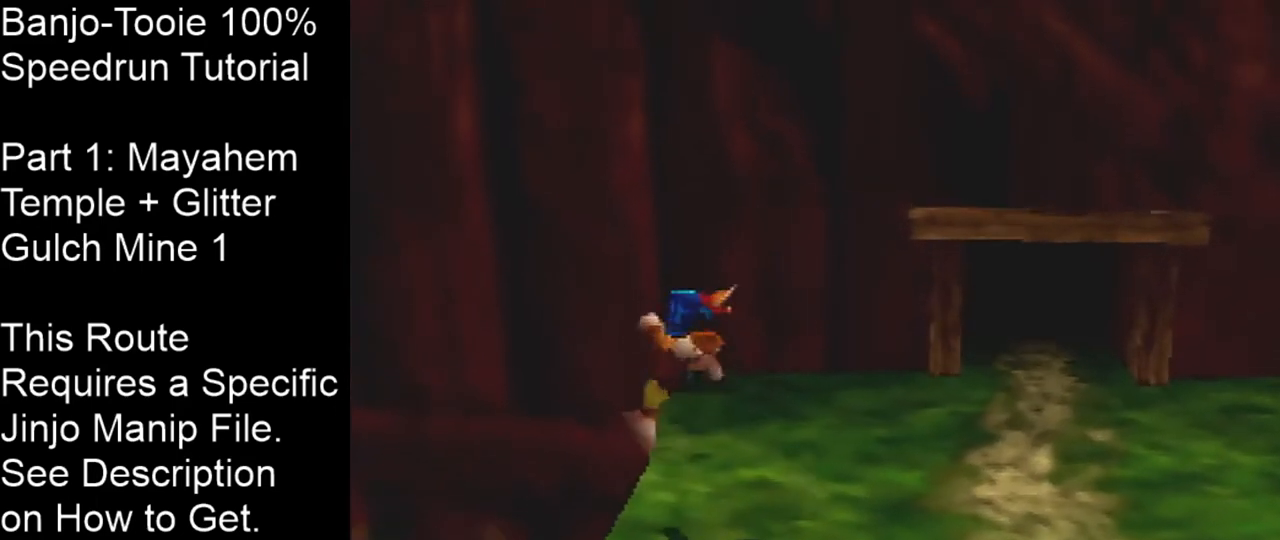
{"buttons": ["Z"], "left_stick": "center", "events": [[234, "left_stick", "center"], [267, "Z", "down"], [300, "C_LEFT", "down"], [401, "C_LEFT", "up"]]}
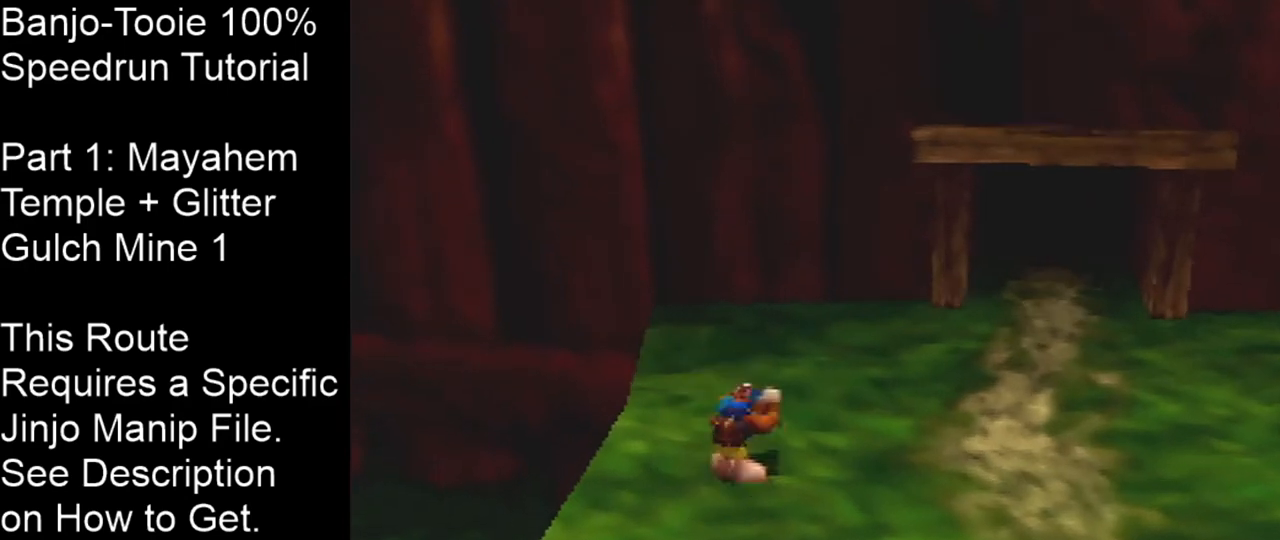
{"buttons": ["Z"], "left_stick": "center", "events": []}
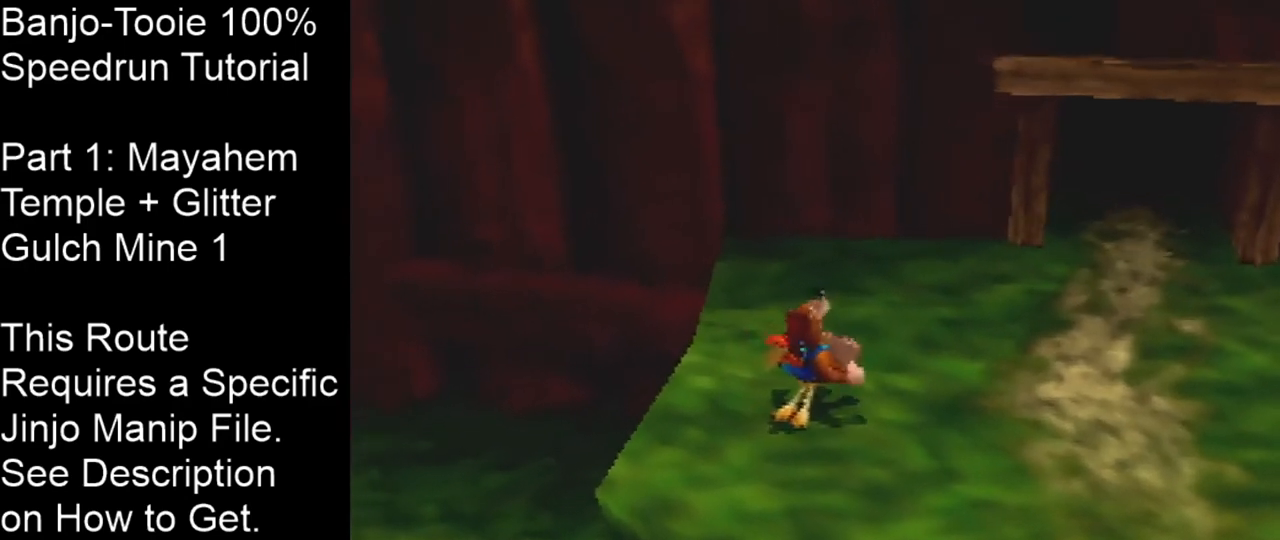
{"buttons": ["Z"], "left_stick": "center", "events": []}